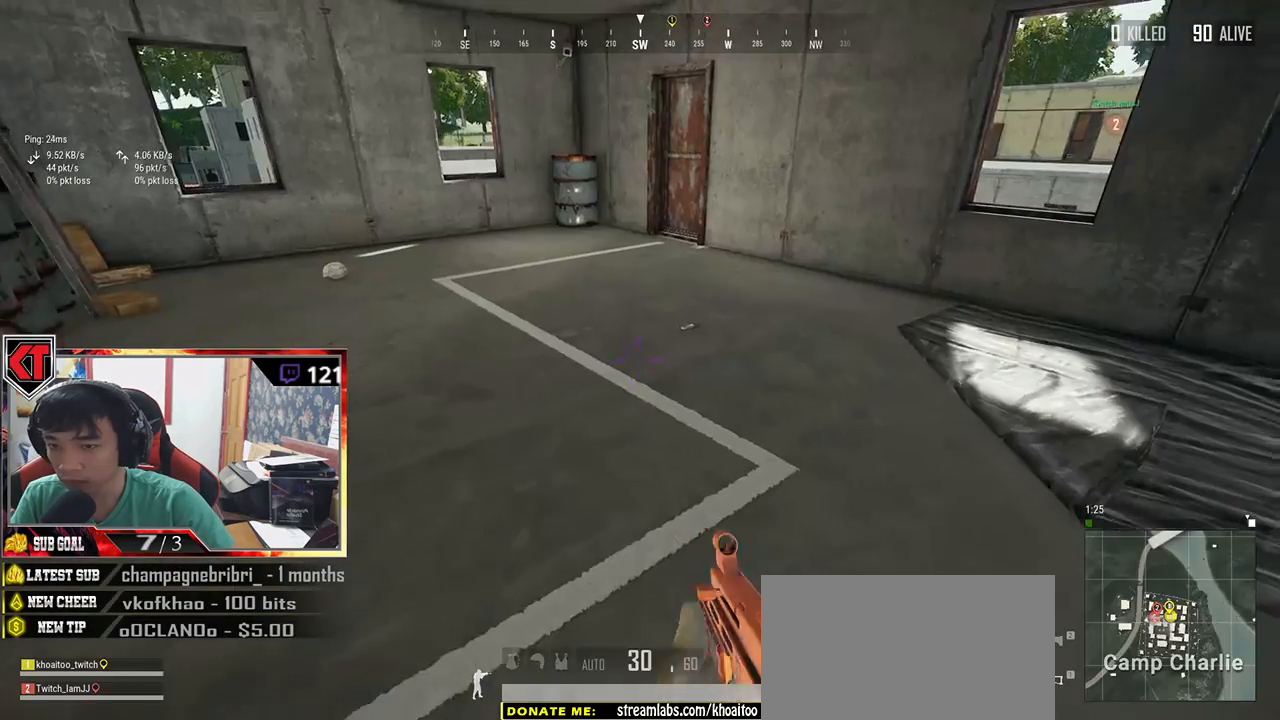
Gameplay with keyboard and mouse; each line is a JSON object with the keys and mouse buttons held at the frame after it. "events" lists presses ("down") and releases ("up") of "a", "c", "ctrl", "d", "e", "f", "q", "r", "s", "shift", "space", "tab", "v", "w", "x", "z", "mouse_left", "mouse_wheel", "mouse_right" and "mouse_mb5" between this image and that frame as [ms after this image, input, new state], when the widget could be followed in between. "mouse_left", "mouse_wheel", "mouse_right", "mouse_mb5" = the "left", "wheel", "right", "mb5" buttons of the "mouse" list. No other keys are recorded. "wheel" means that the mouse wheel is clicked or scrolled. Mouse movement is not recorded.
{"keys": ["shift", "w"], "mouse": [], "events": [[267, "shift", "down"], [500, "d", "up"]]}
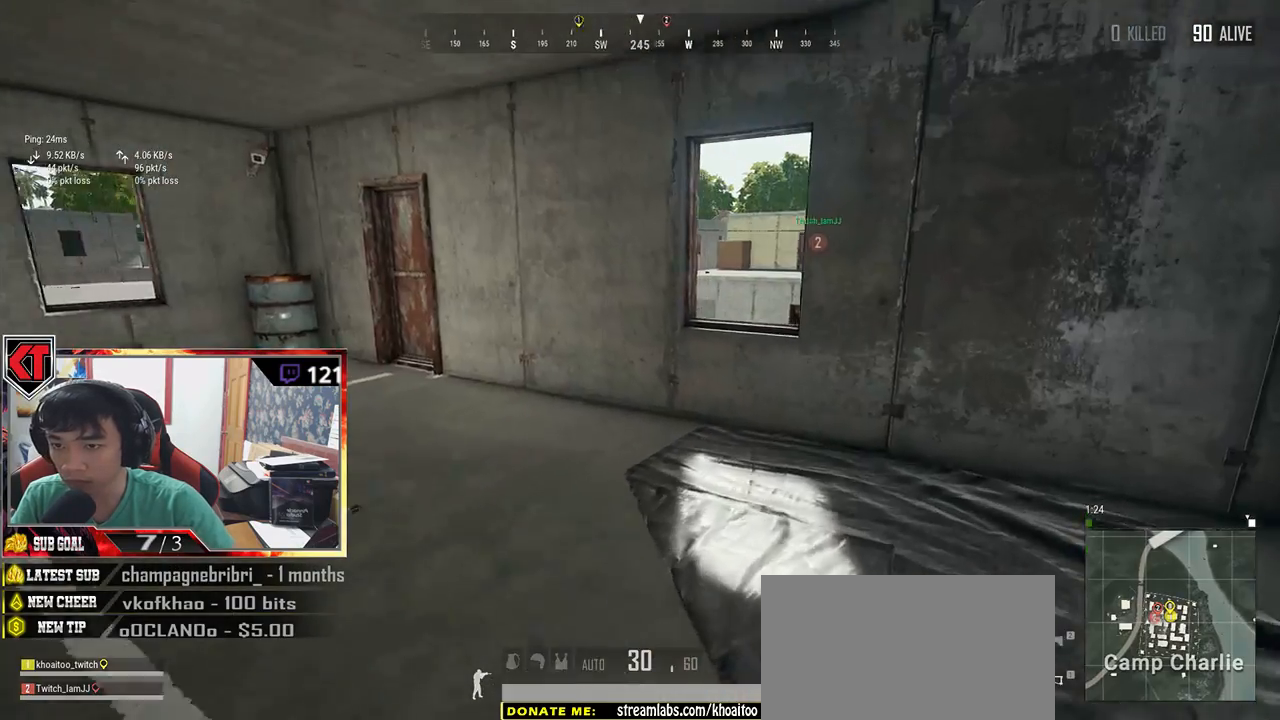
{"keys": ["d", "w"], "mouse": [], "events": [[300, "d", "down"], [367, "shift", "up"]]}
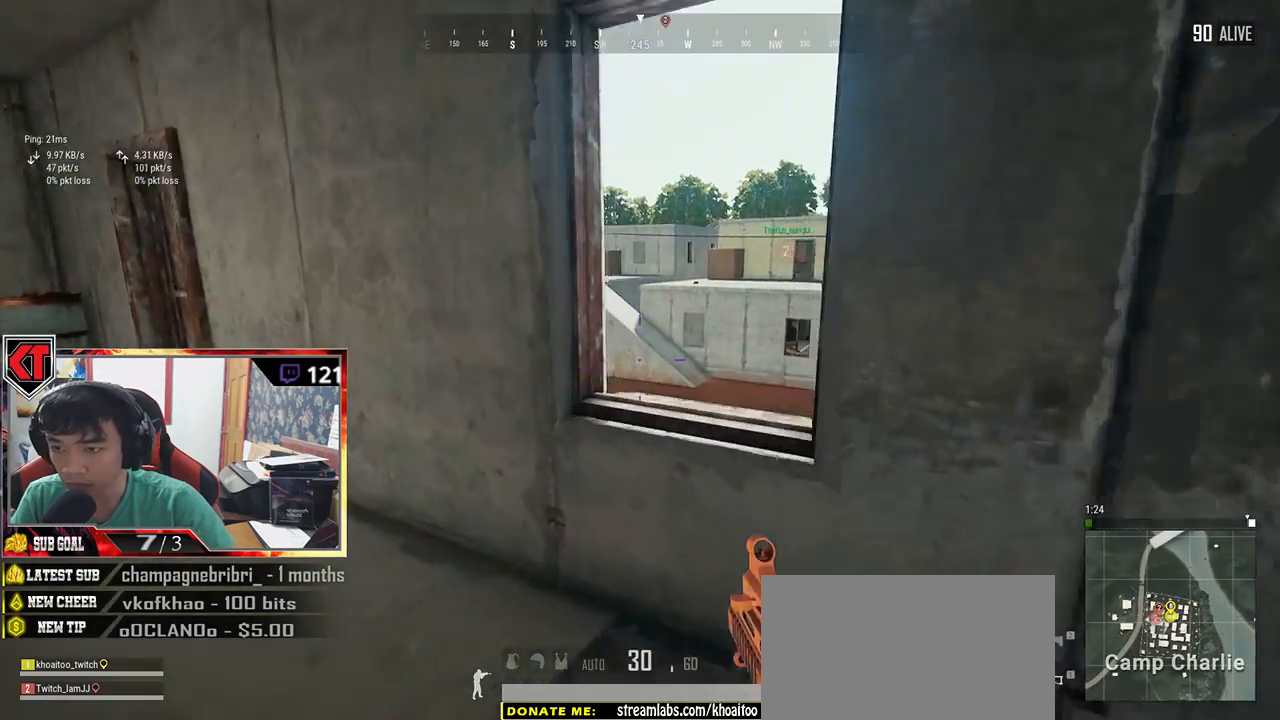
{"keys": ["d"], "mouse": []}
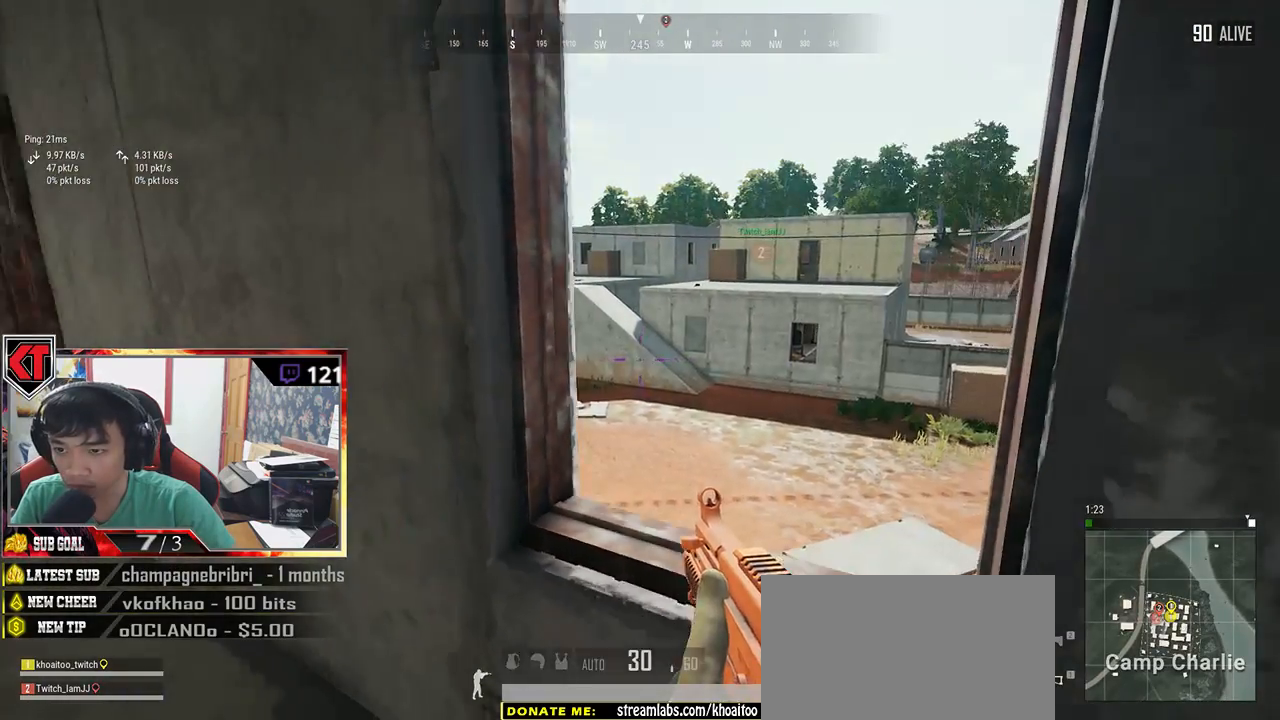
{"keys": ["a"], "mouse": [], "events": [[134, "w", "down"], [250, "a", "down"], [250, "d", "up"], [267, "w", "up"], [317, "mouse_right", "down"], [367, "mouse_right", "up"], [400, "a", "up"], [484, "a", "down"]]}
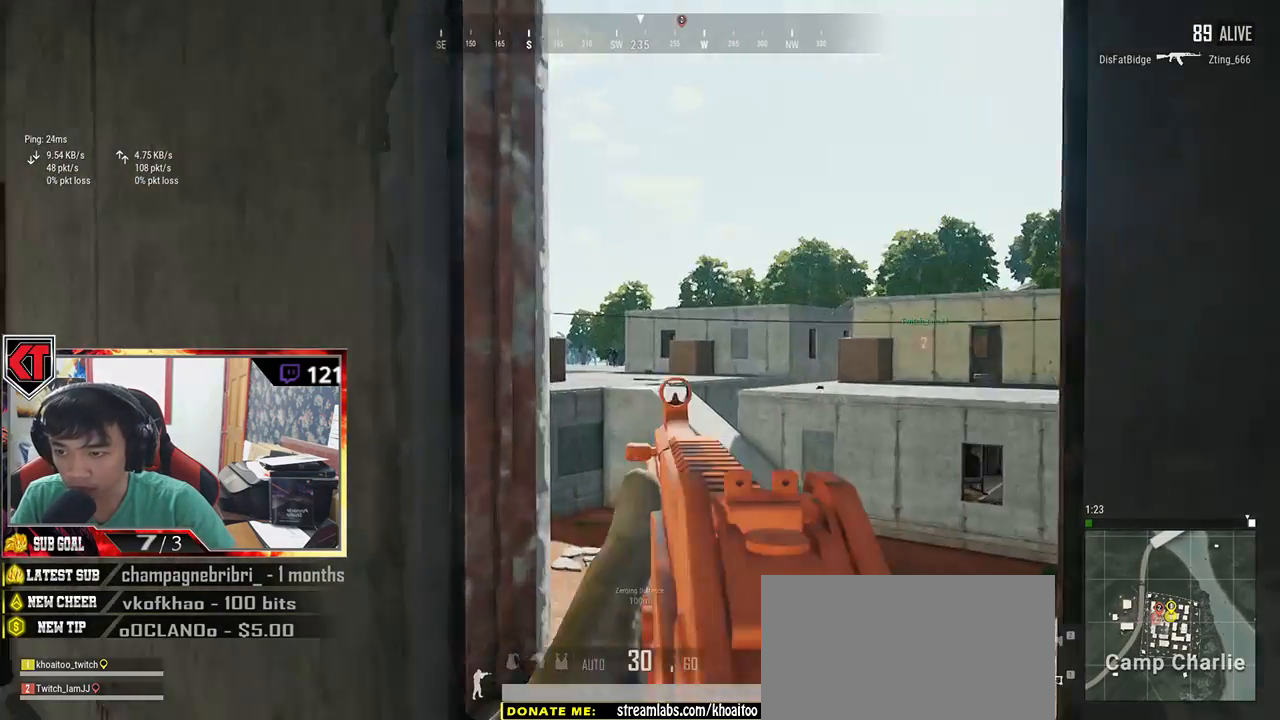
{"keys": ["a"], "mouse": ["left"], "events": [[17, "d", "down"], [34, "a", "up"], [200, "a", "down"], [200, "d", "up"], [200, "mouse_left", "down"], [284, "a", "up"], [284, "d", "down"], [434, "a", "down"], [434, "d", "up"]]}
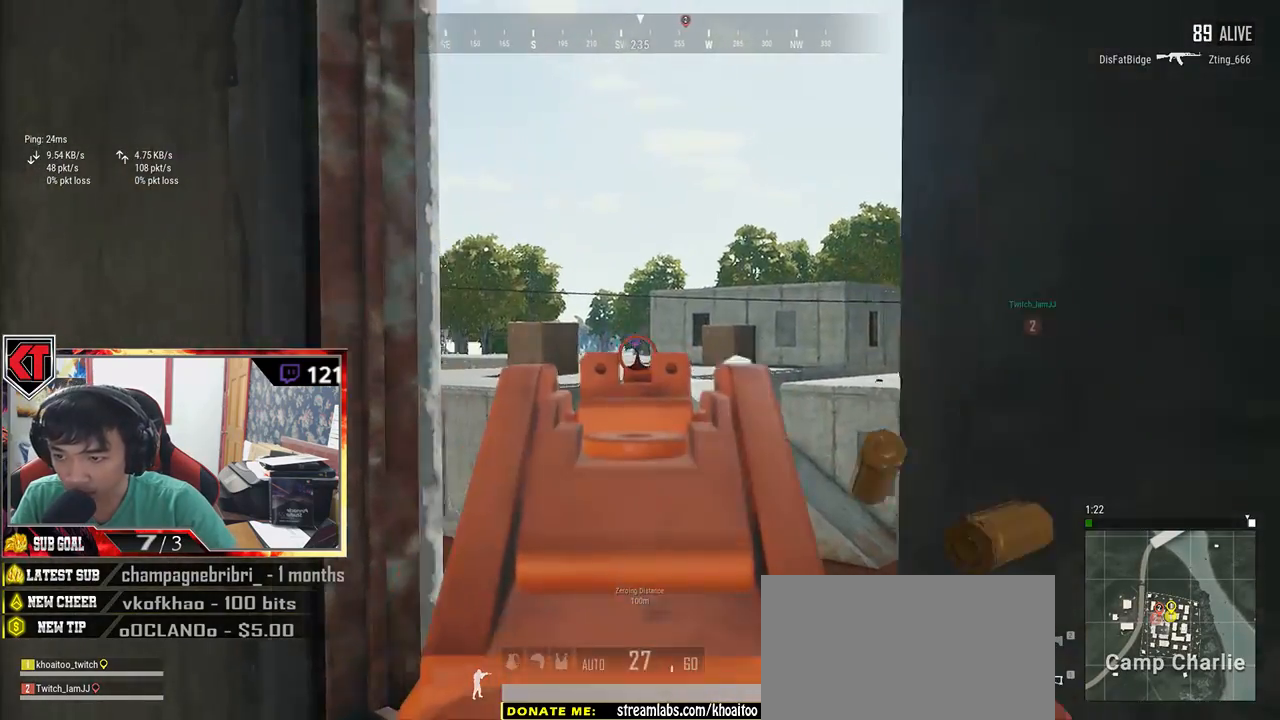
{"keys": ["d"], "mouse": ["left"], "events": [[67, "a", "up"], [67, "d", "down"], [217, "a", "down"], [217, "d", "up"], [450, "a", "up"], [450, "d", "down"]]}
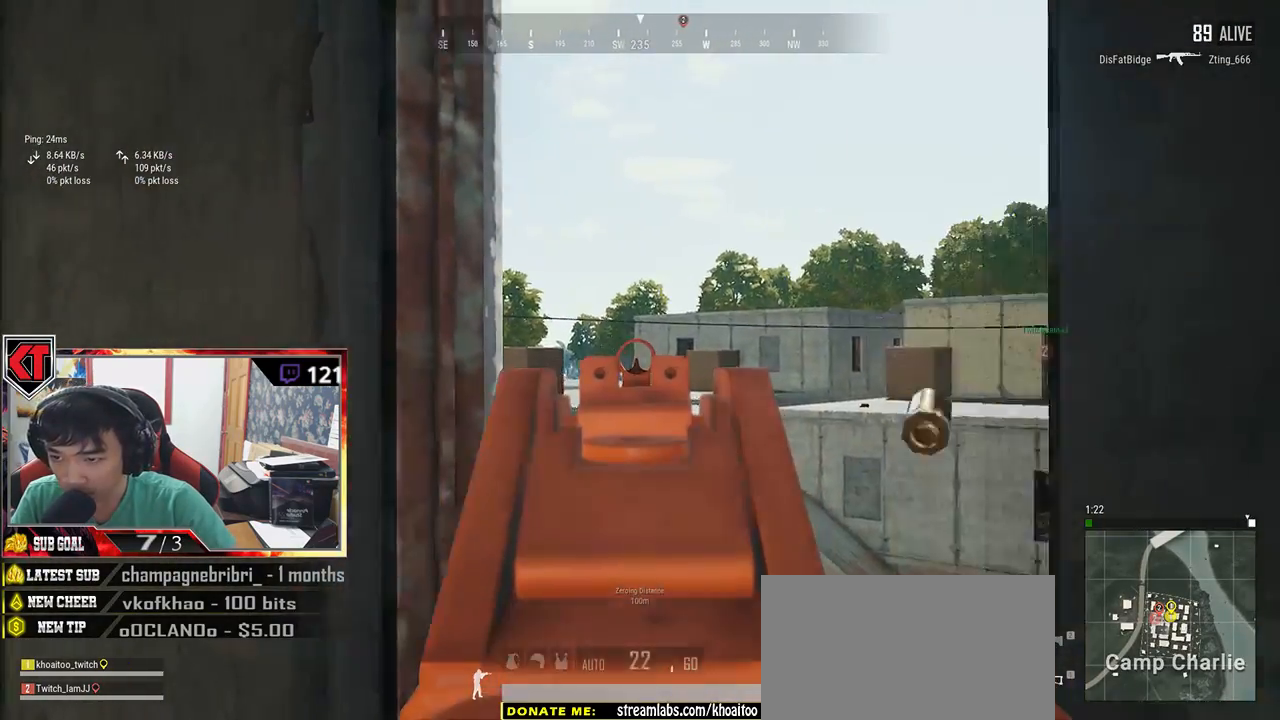
{"keys": ["a"], "mouse": [], "events": [[117, "a", "down"], [117, "d", "up"], [117, "mouse_left", "up"], [200, "mouse_right", "down"], [267, "mouse_right", "up"], [284, "a", "up"], [284, "s", "down"], [450, "a", "down"], [450, "s", "up"]]}
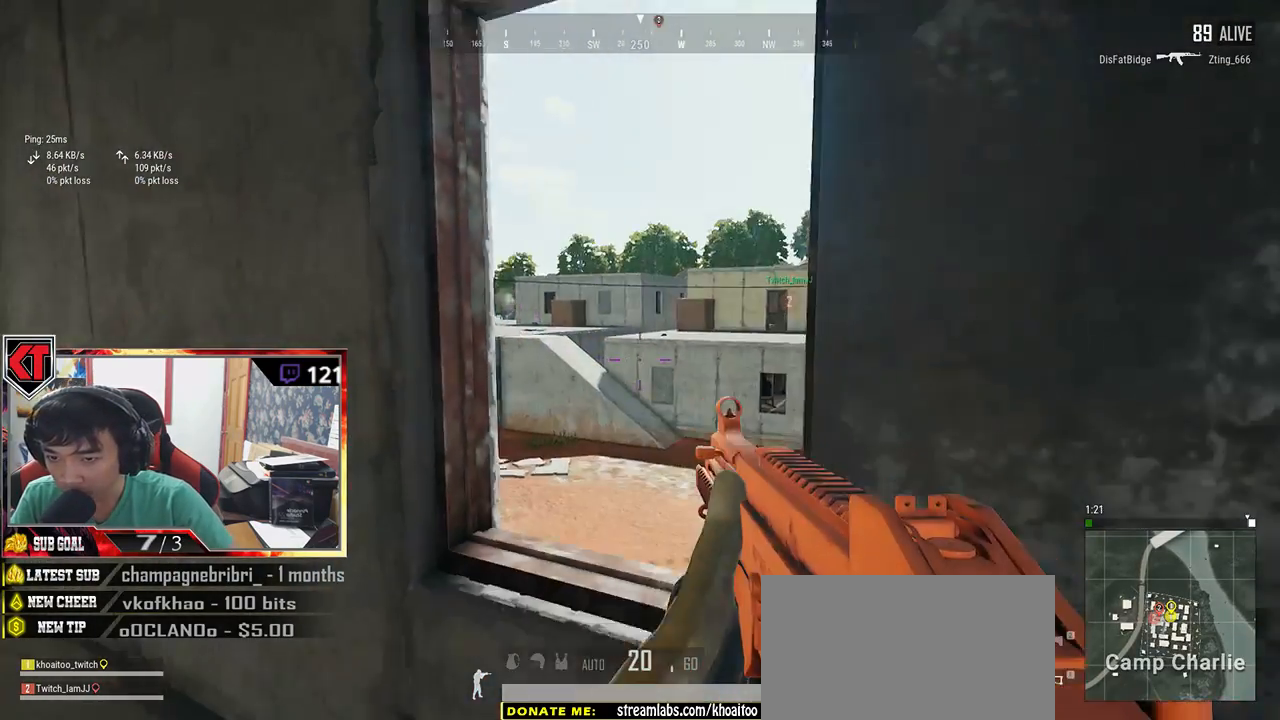
{"keys": ["s"], "mouse": [], "events": [[200, "a", "up"], [434, "s", "down"]]}
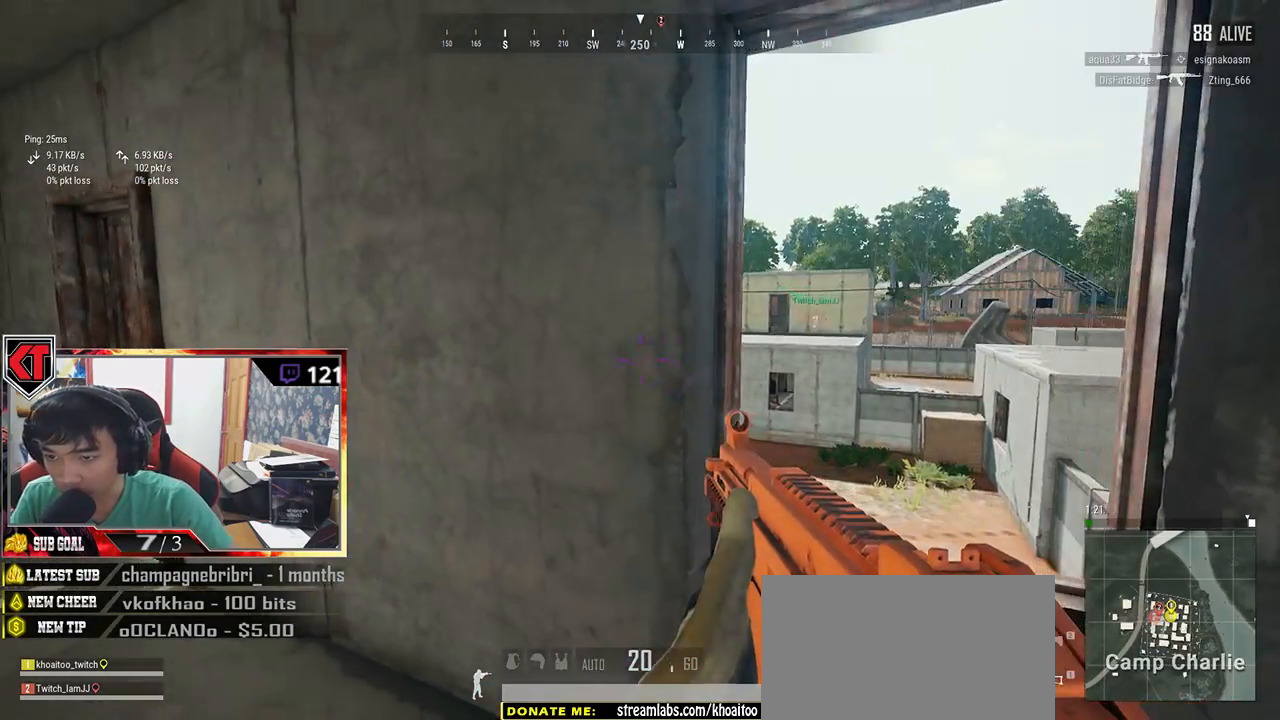
{"keys": ["d"], "mouse": [], "events": [[34, "d", "down"], [134, "s", "up"]]}
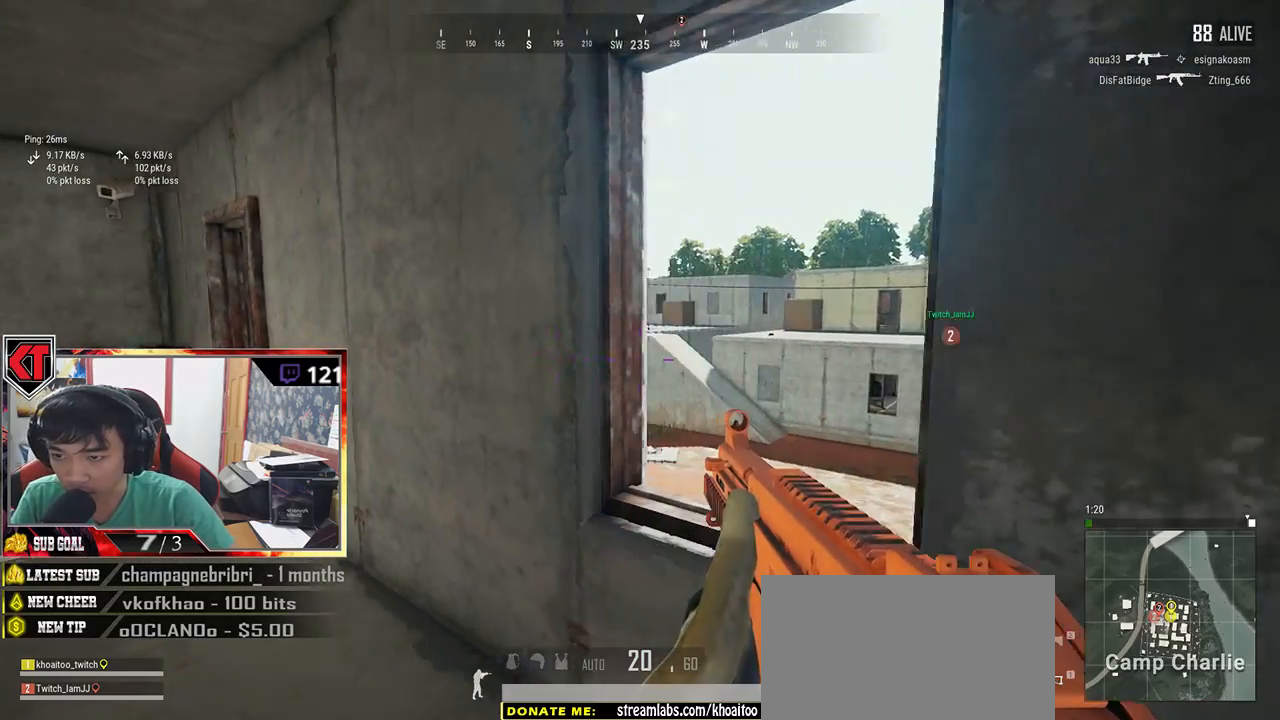
{"keys": ["a", "w"], "mouse": [], "events": [[34, "a", "down"], [84, "d", "up"], [300, "a", "up"], [400, "a", "down"], [500, "w", "down"]]}
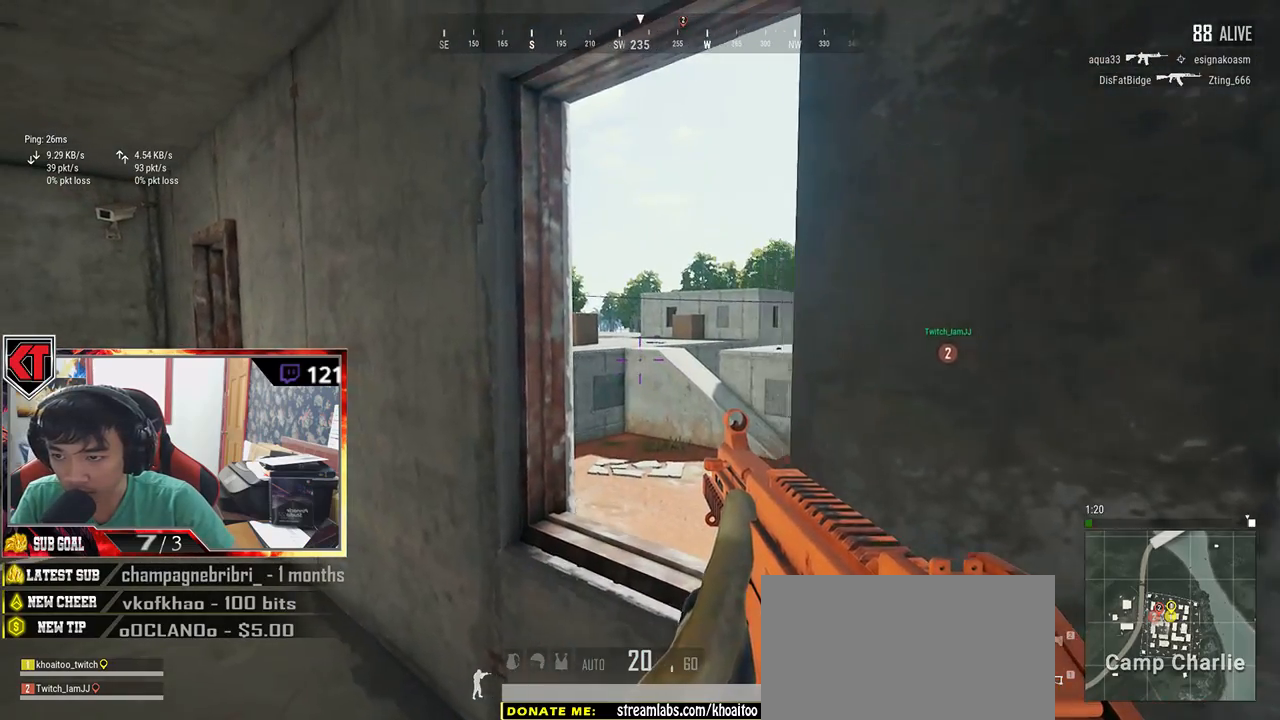
{"keys": ["d"], "mouse": [], "events": [[200, "w", "up"], [367, "a", "up"], [417, "d", "down"]]}
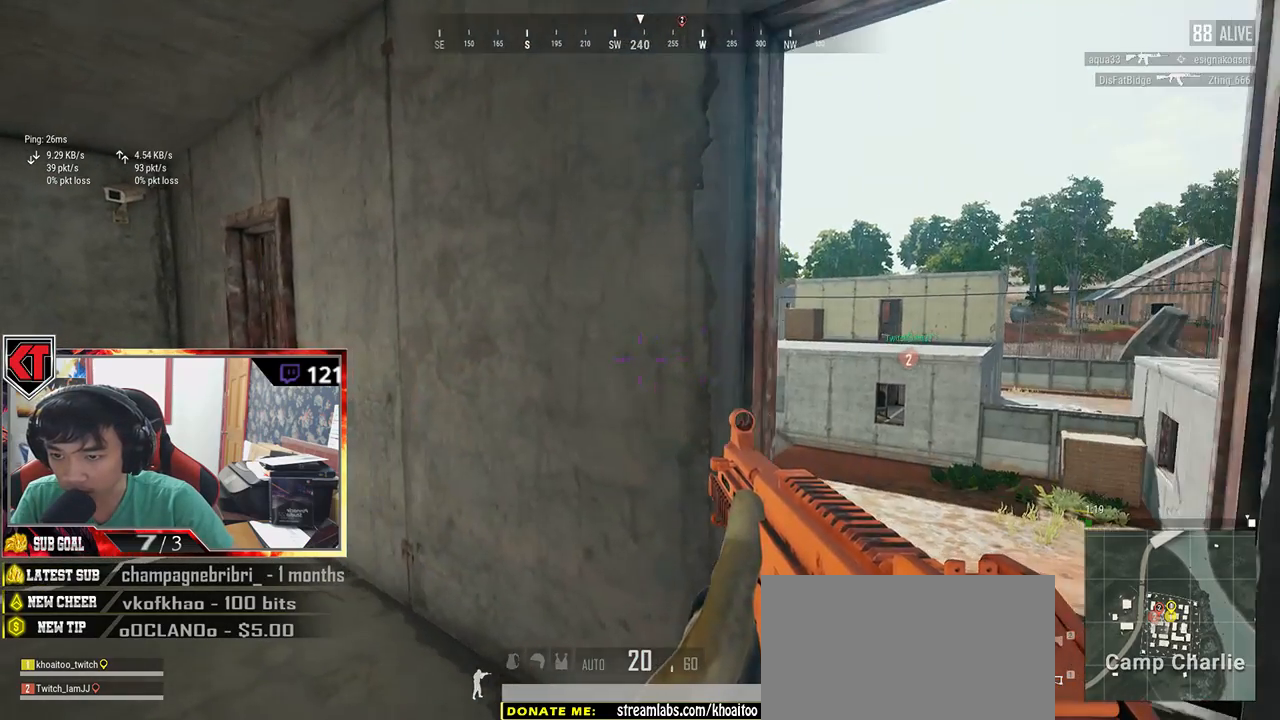
{"keys": ["a"], "mouse": [], "events": [[400, "a", "down"], [400, "d", "up"]]}
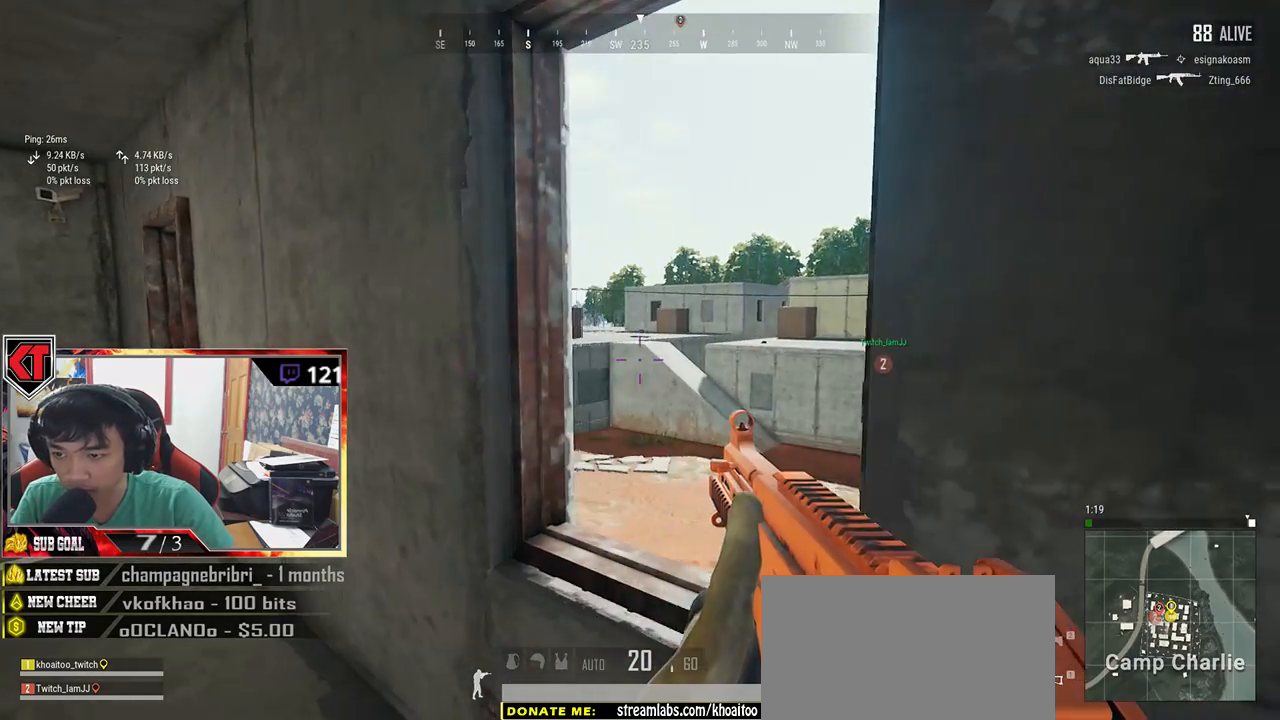
{"keys": ["w"], "mouse": [], "events": [[367, "w", "down"], [500, "a", "up"]]}
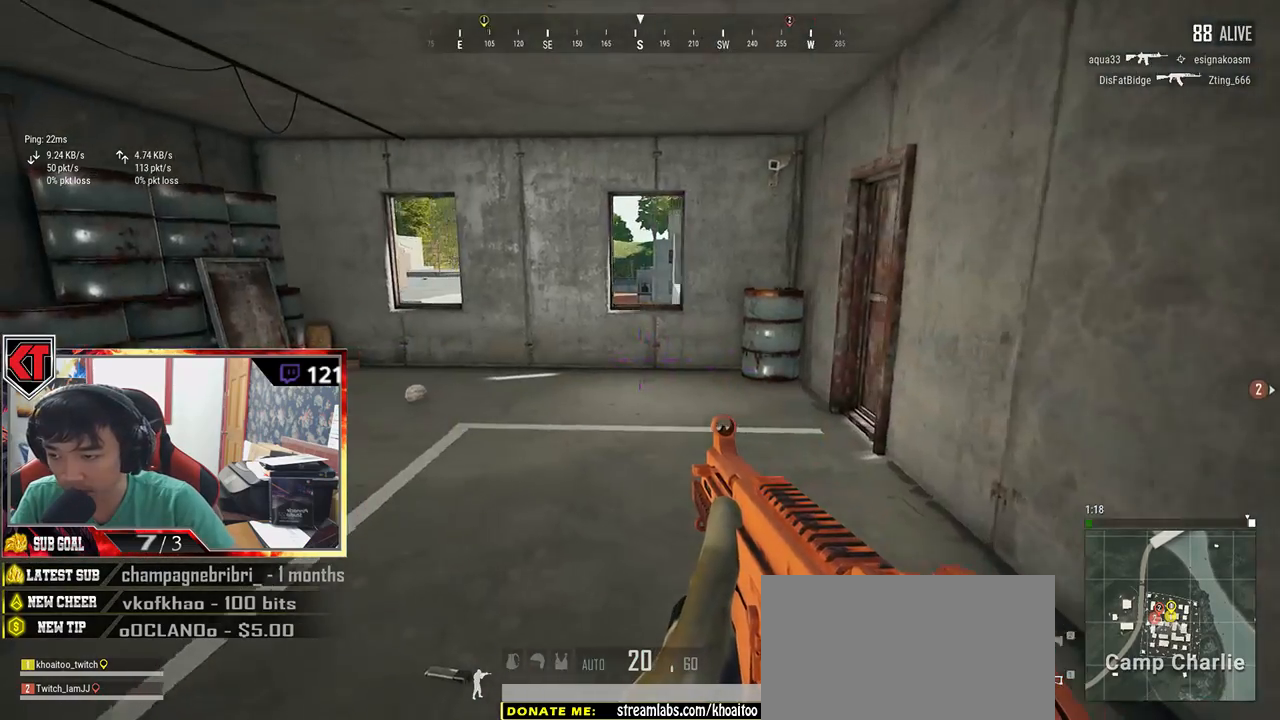
{"keys": ["shift", "w"], "mouse": [], "events": [[184, "shift", "down"]]}
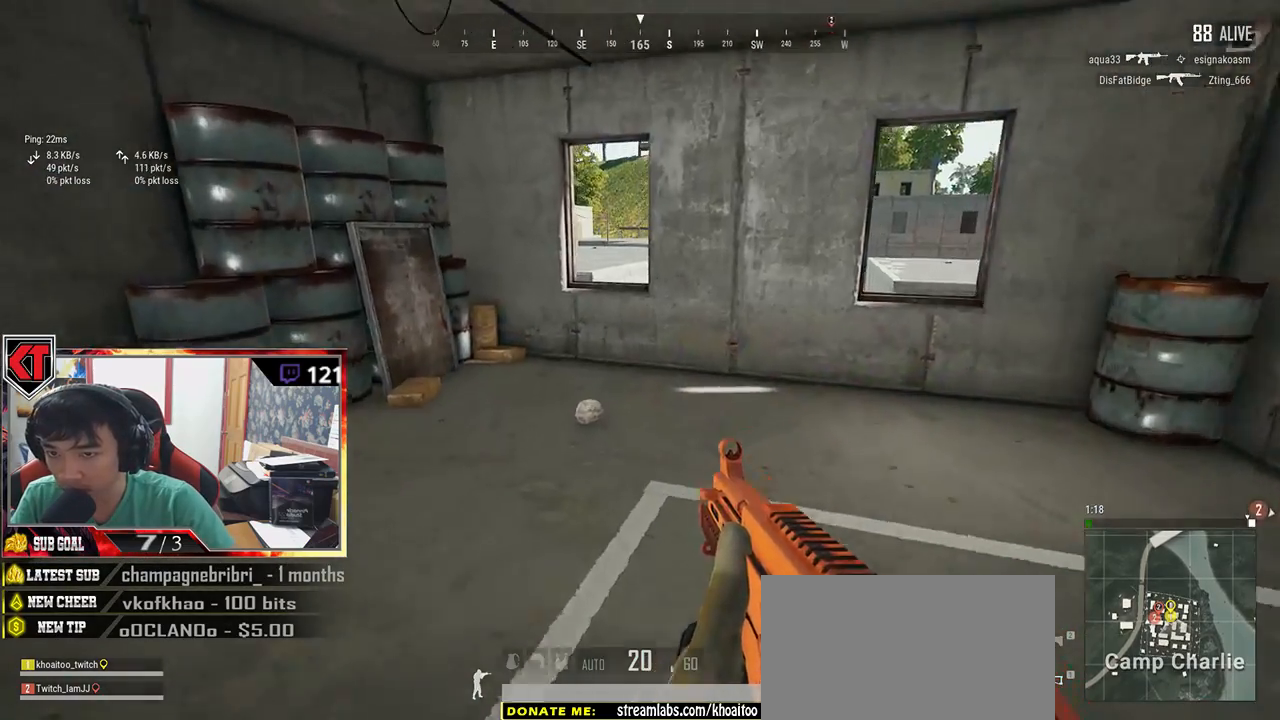
{"keys": ["f", "w"], "mouse": [], "events": [[234, "shift", "up"], [334, "f", "down"], [417, "f", "up"], [500, "f", "down"]]}
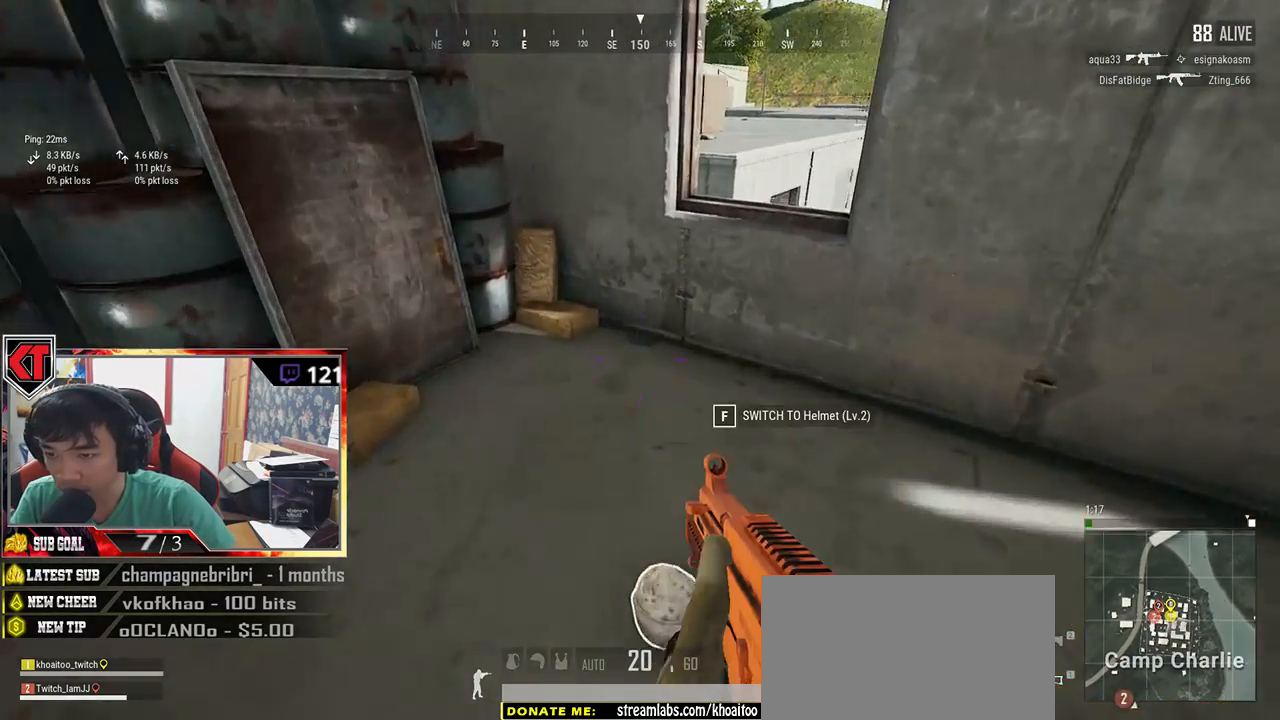
{"keys": ["d"], "mouse": [], "events": [[34, "w", "up"], [67, "a", "down"], [67, "f", "up"], [217, "a", "up"], [234, "d", "down"]]}
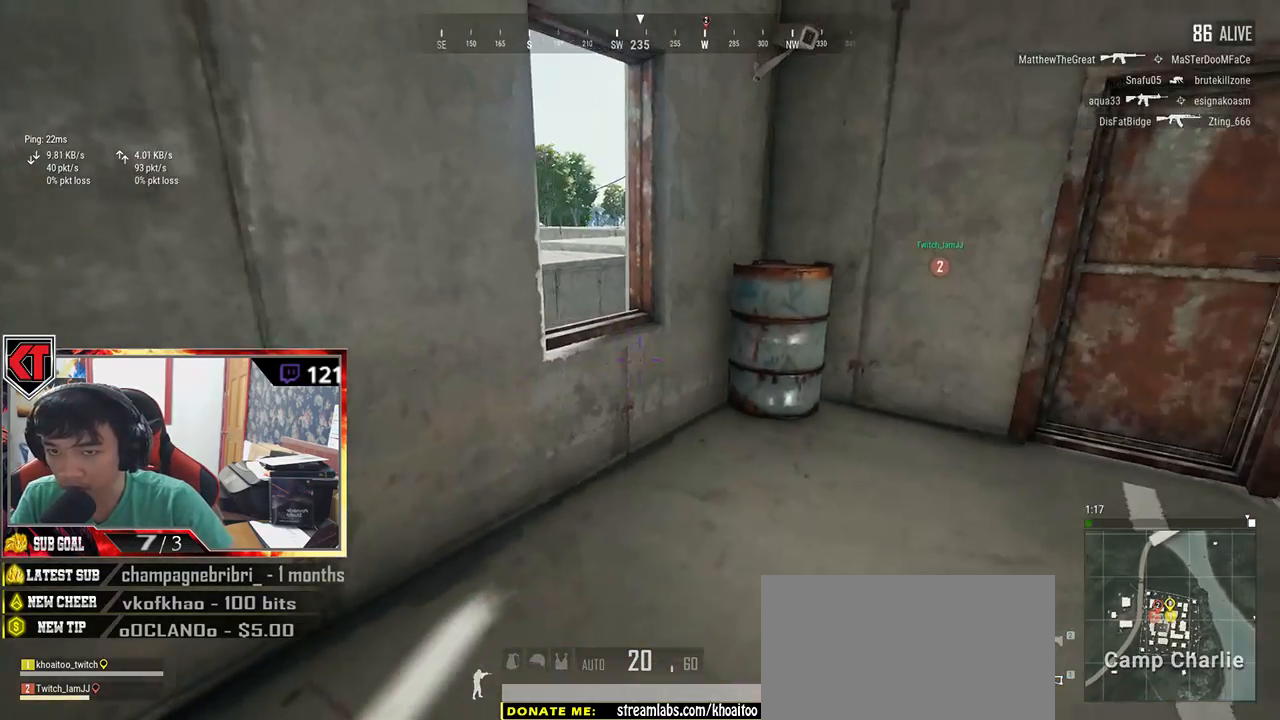
{"keys": ["d", "shift", "w"], "mouse": [], "events": [[17, "w", "down"], [167, "shift", "down"]]}
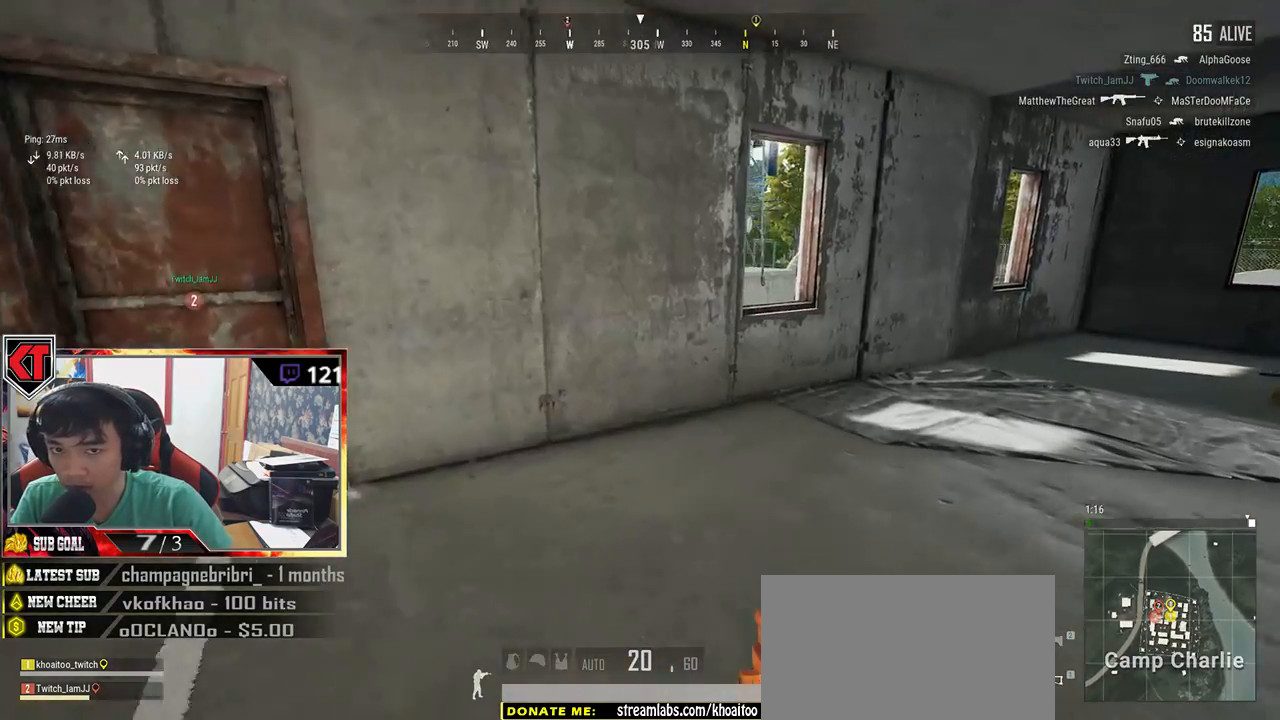
{"keys": ["d", "shift", "w"], "mouse": [], "events": []}
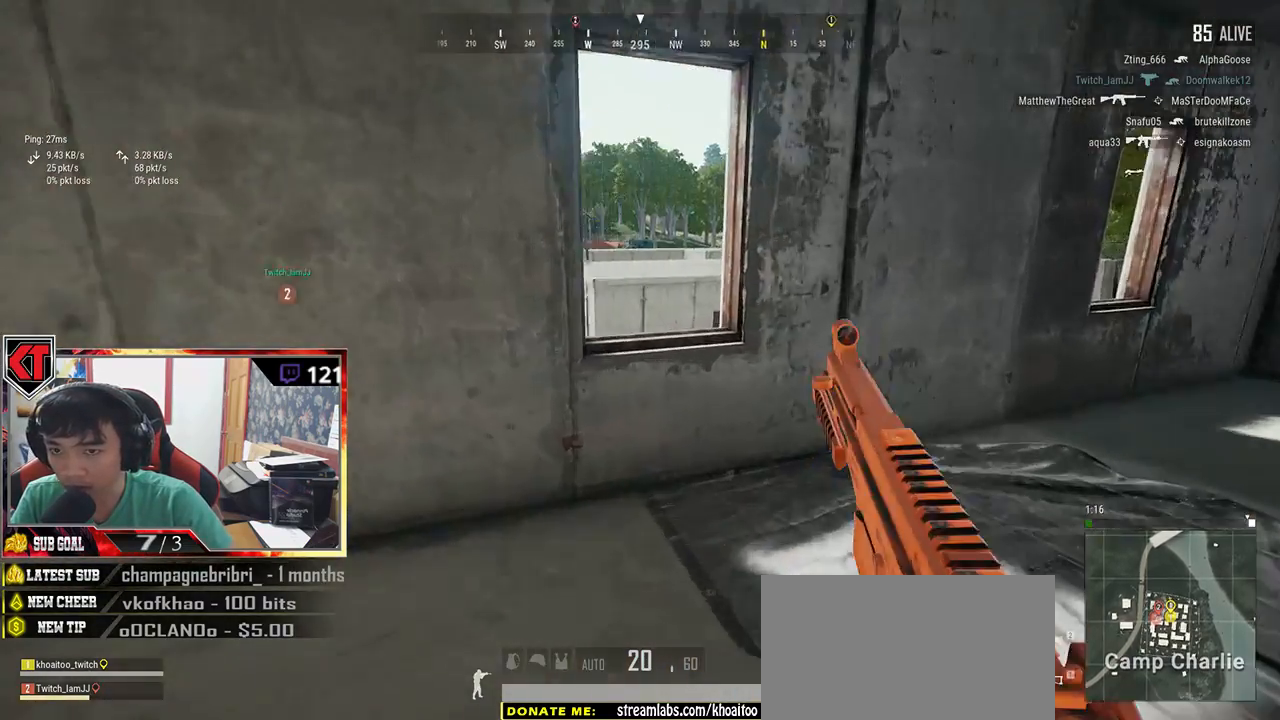
{"keys": ["a", "s"], "mouse": [], "events": [[267, "shift", "up"], [300, "w", "up"], [417, "s", "down"], [467, "d", "up"], [484, "a", "down"]]}
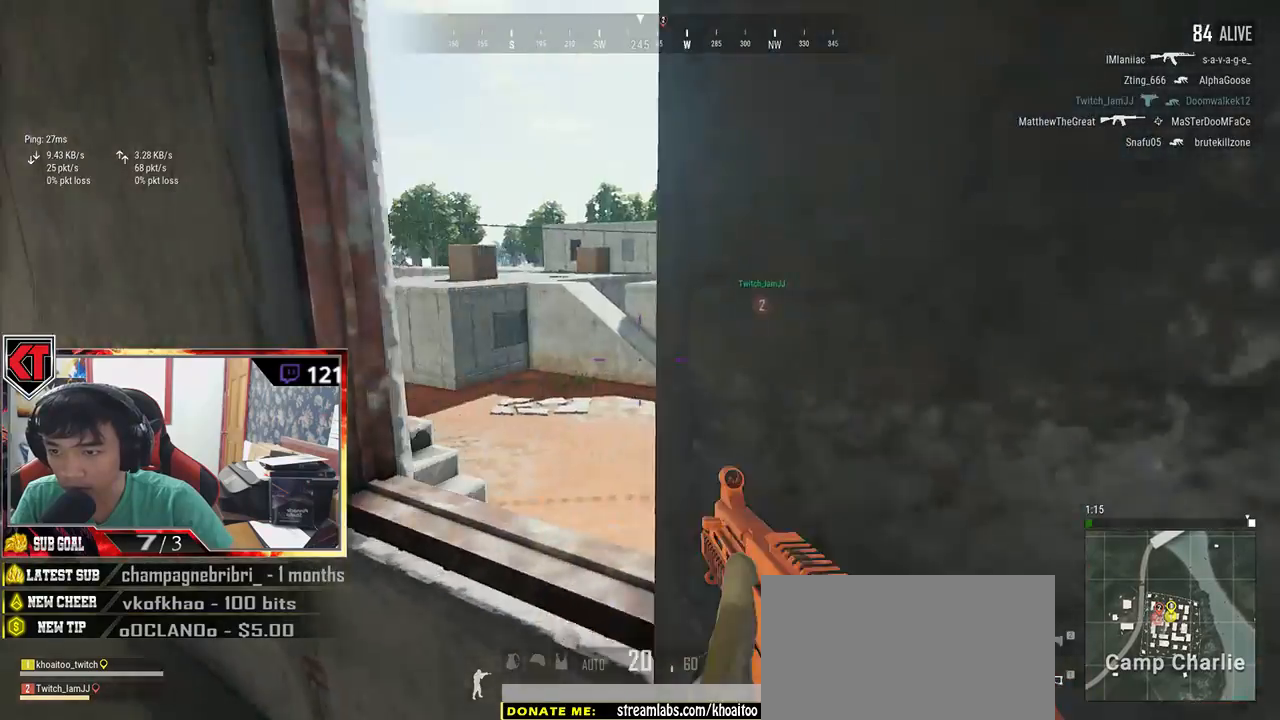
{"keys": ["a"], "mouse": [], "events": [[84, "s", "up"], [250, "w", "down"], [350, "w", "up"]]}
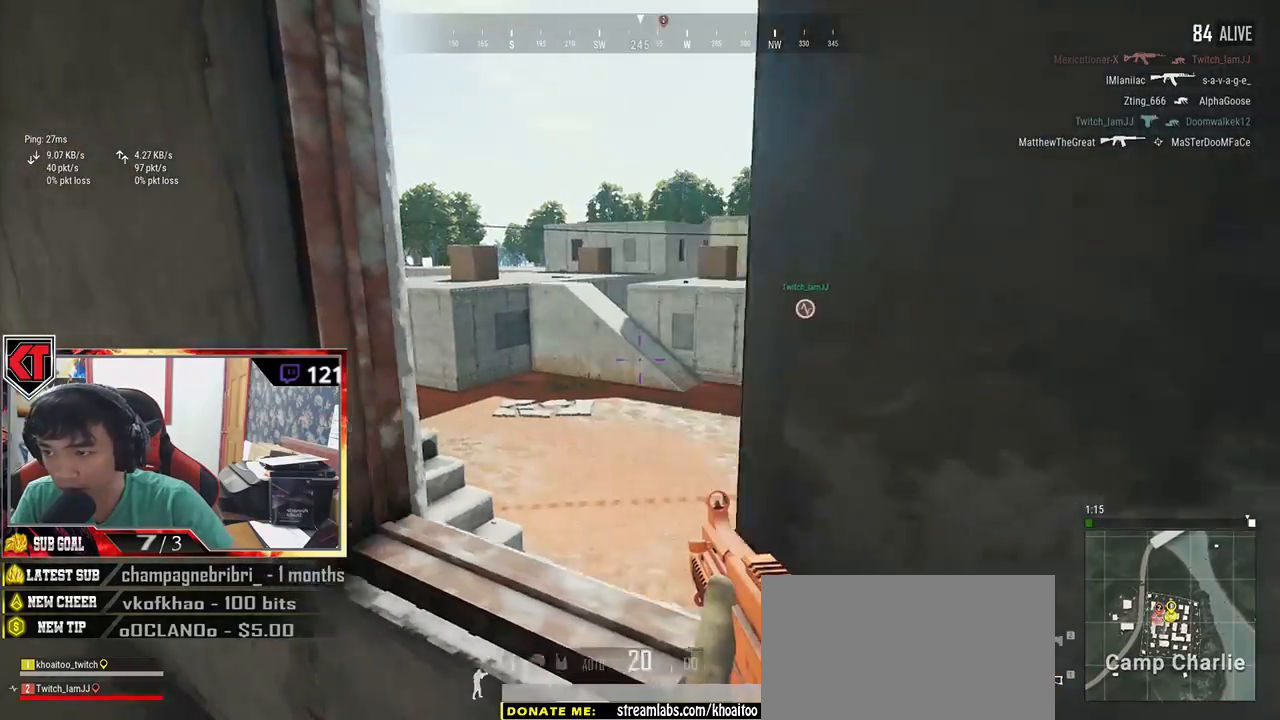
{"keys": ["s"], "mouse": [], "events": [[100, "a", "up"], [100, "w", "down"], [200, "w", "up"], [400, "s", "down"]]}
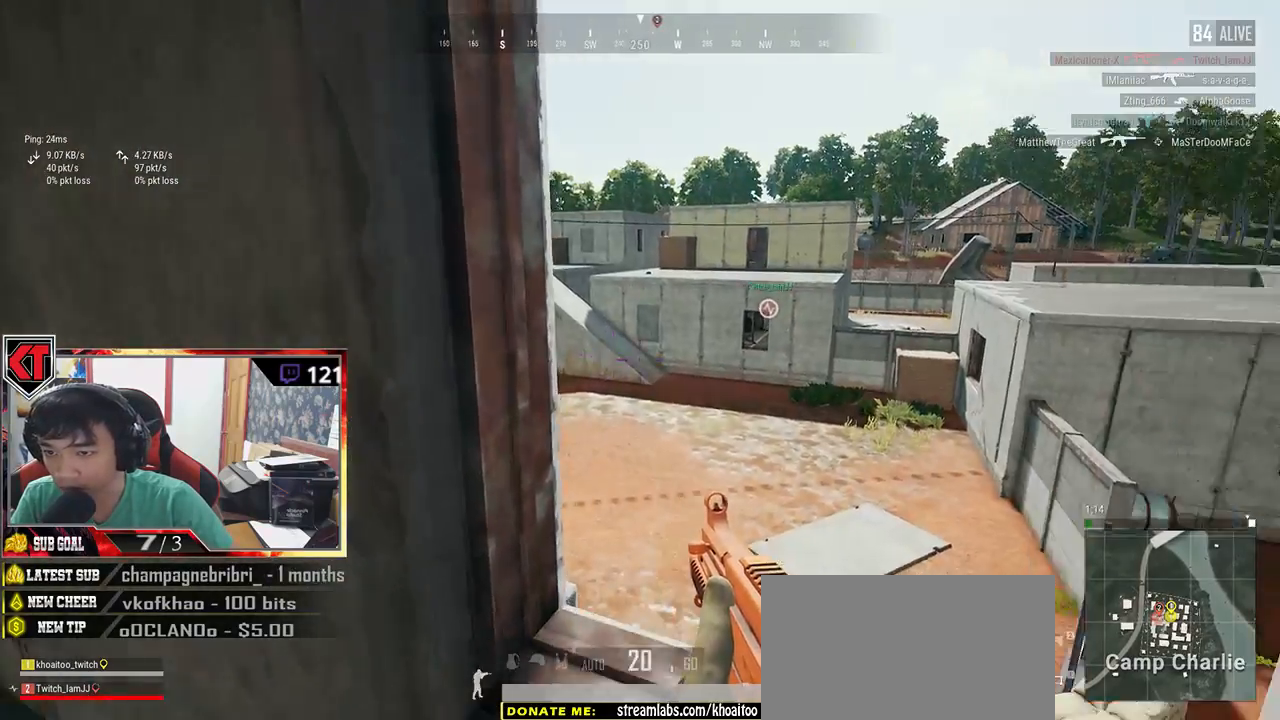
{"keys": ["c", "w"], "mouse": [], "events": [[50, "a", "down"], [50, "s", "up"], [184, "w", "down"], [317, "a", "up"], [367, "c", "down"], [434, "c", "up"], [500, "c", "down"]]}
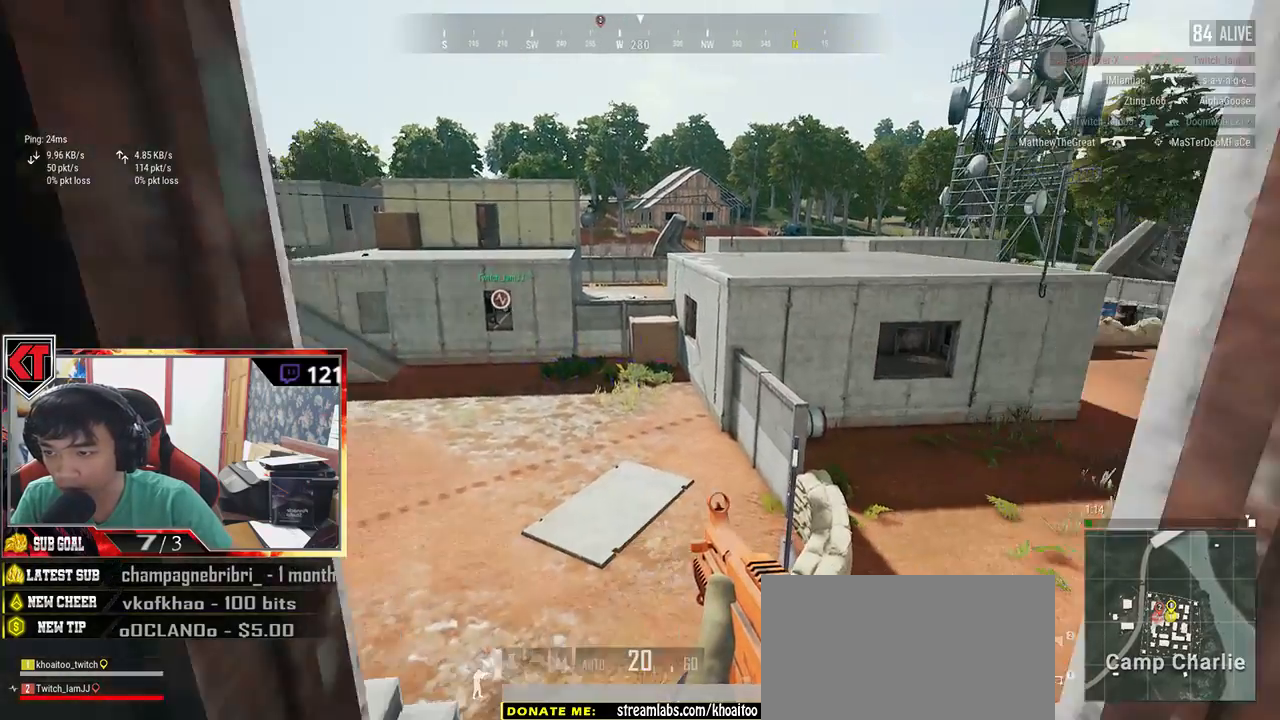
{"keys": ["w"], "mouse": [], "events": [[134, "c", "up"], [184, "c", "down"], [317, "c", "up"], [367, "c", "down"], [484, "c", "up"]]}
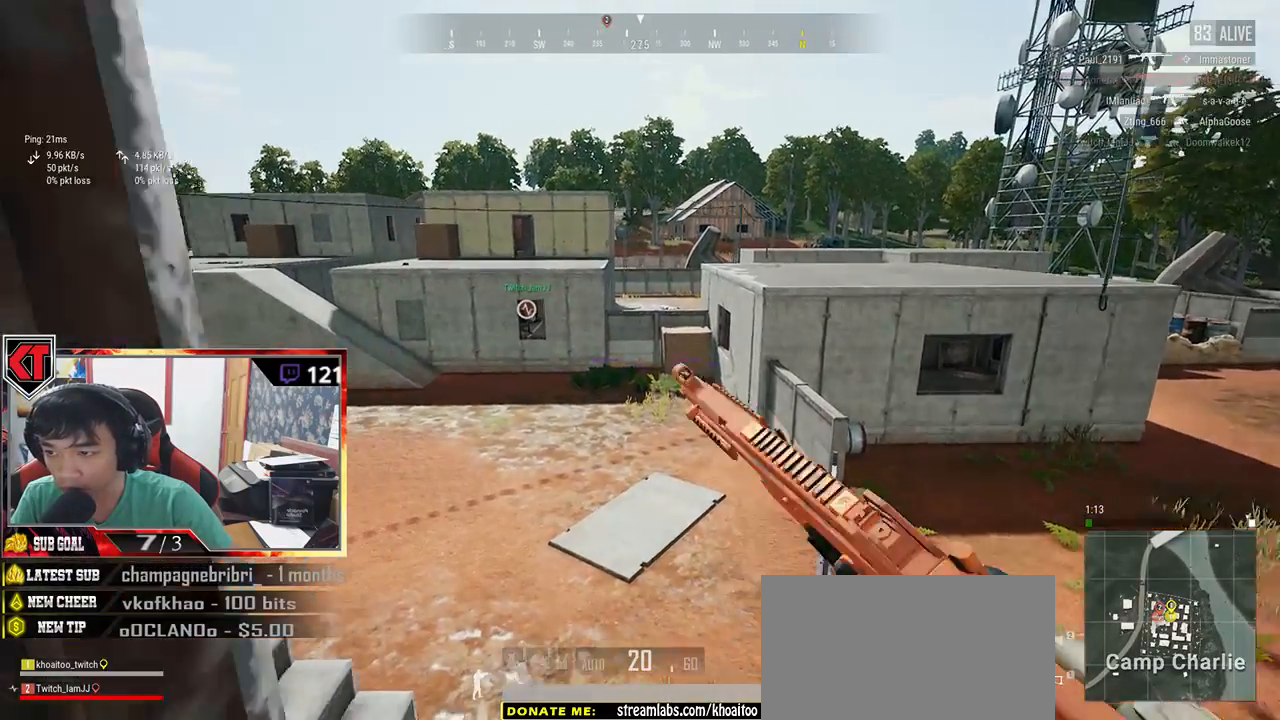
{"keys": ["w"], "mouse": [], "events": [[67, "c", "down"], [150, "c", "up"]]}
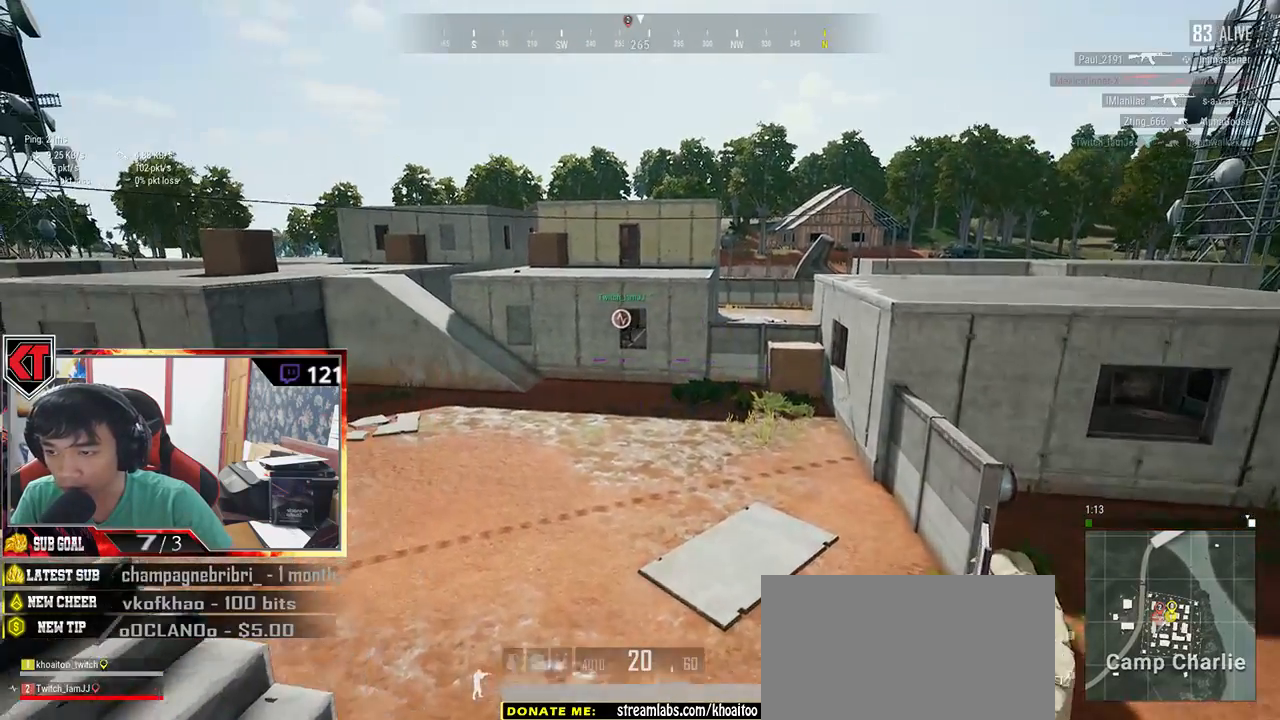
{"keys": ["w"], "mouse": [], "events": []}
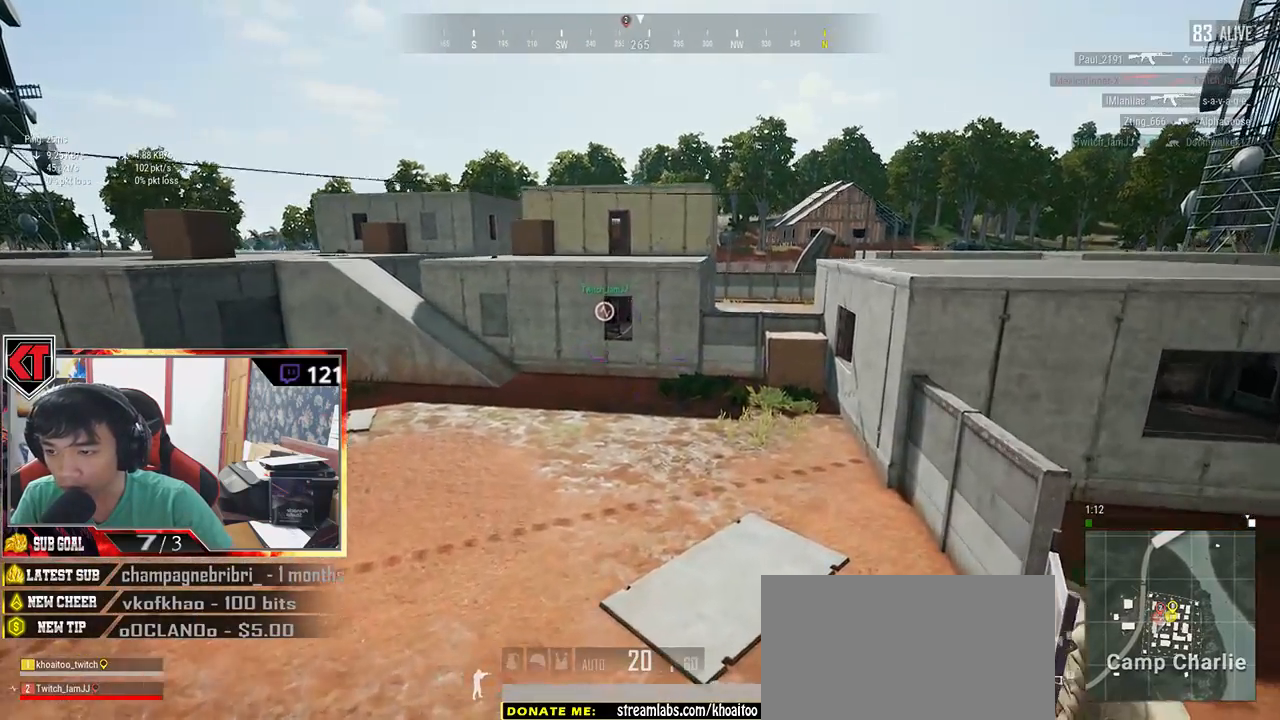
{"keys": ["shift", "w"], "mouse": [], "events": [[500, "shift", "down"]]}
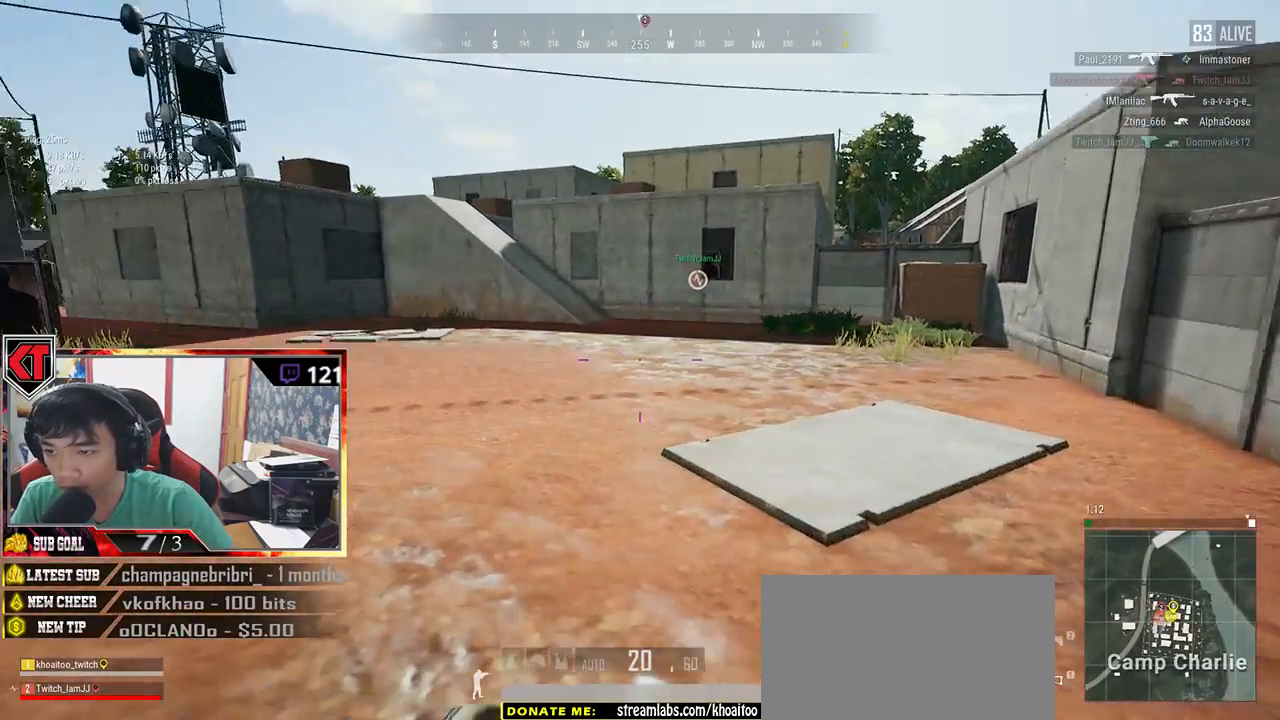
{"keys": ["r", "shift", "w"], "mouse": [], "events": [[434, "r", "down"]]}
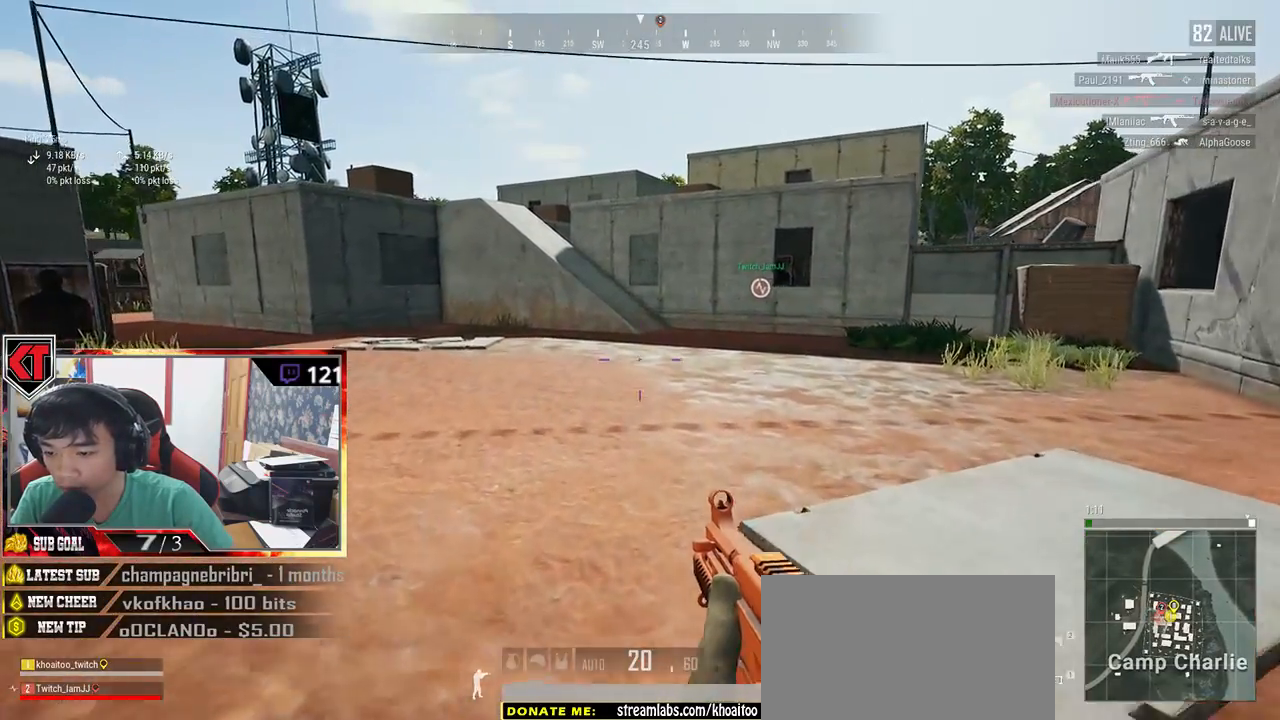
{"keys": ["shift", "w"], "mouse": [], "events": [[17, "r", "up"]]}
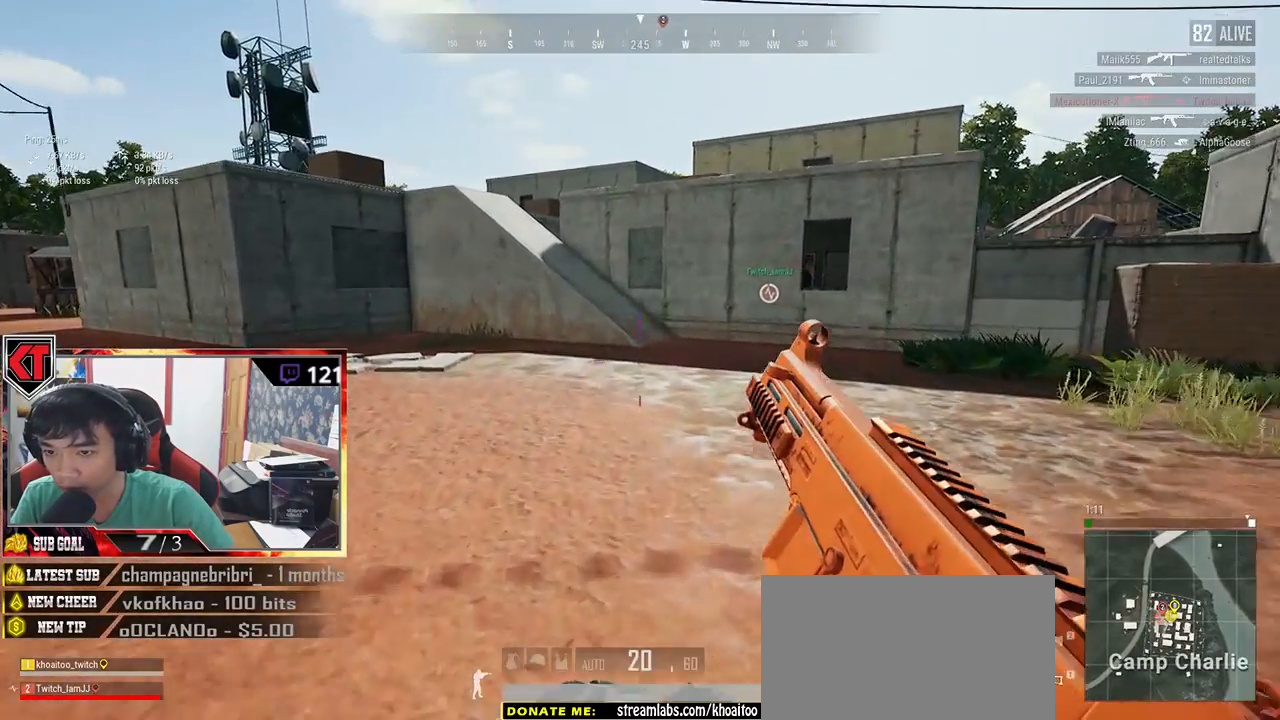
{"keys": ["shift", "w"], "mouse": [], "events": [[34, "ctrl", "down"], [134, "ctrl", "up"]]}
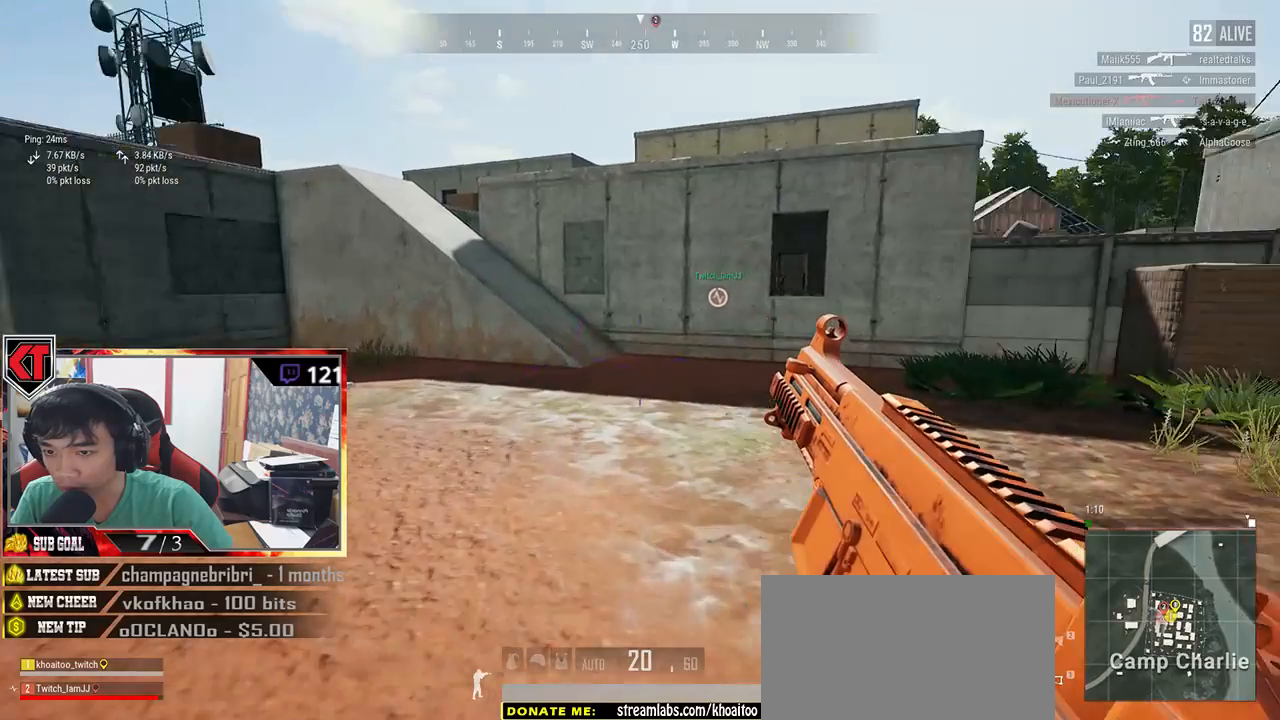
{"keys": ["w"], "mouse": [], "events": [[134, "shift", "up"]]}